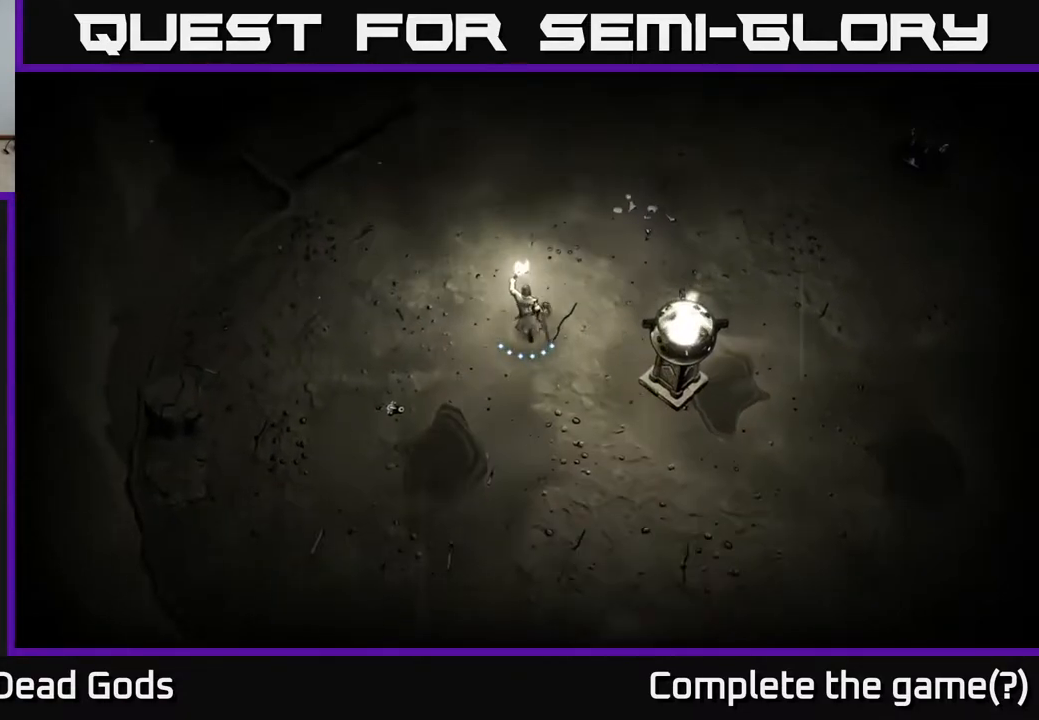
Gameplay with a controller (Xbox layout); each line is a JSON object with the inputs held at the frame after it. "events" lists button and stick changes between this image and that frame as [ms after this image, input, new state], when the widget could be followed in between.
{"buttons": [], "left_stick": "up", "right_stick": "center", "events": [[50, "left_stick", "up-right"], [317, "left_stick", "up"]]}
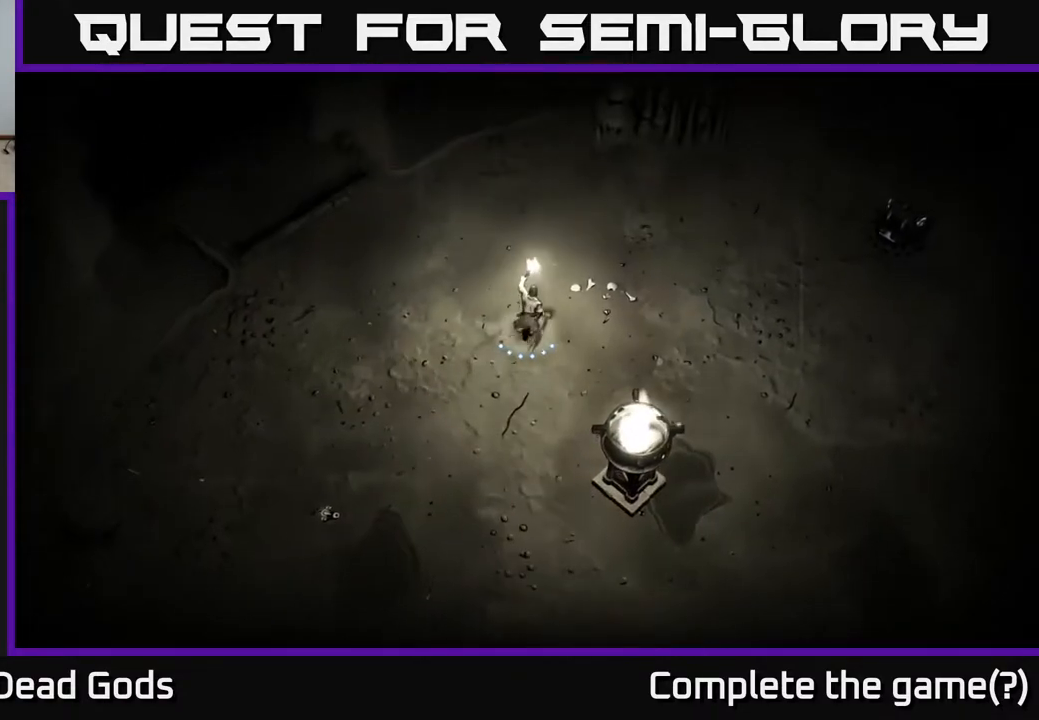
{"buttons": [], "left_stick": "up-right", "right_stick": "center", "events": [[183, "left_stick", "up-right"]]}
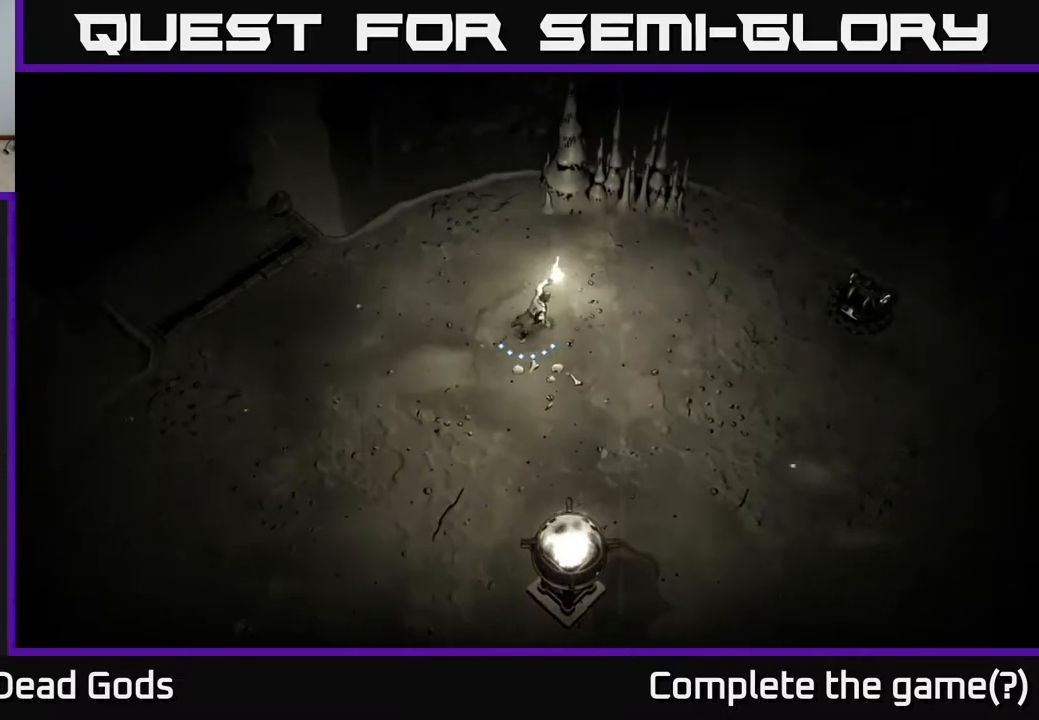
{"buttons": [], "left_stick": "right", "right_stick": "center", "events": [[150, "left_stick", "right"]]}
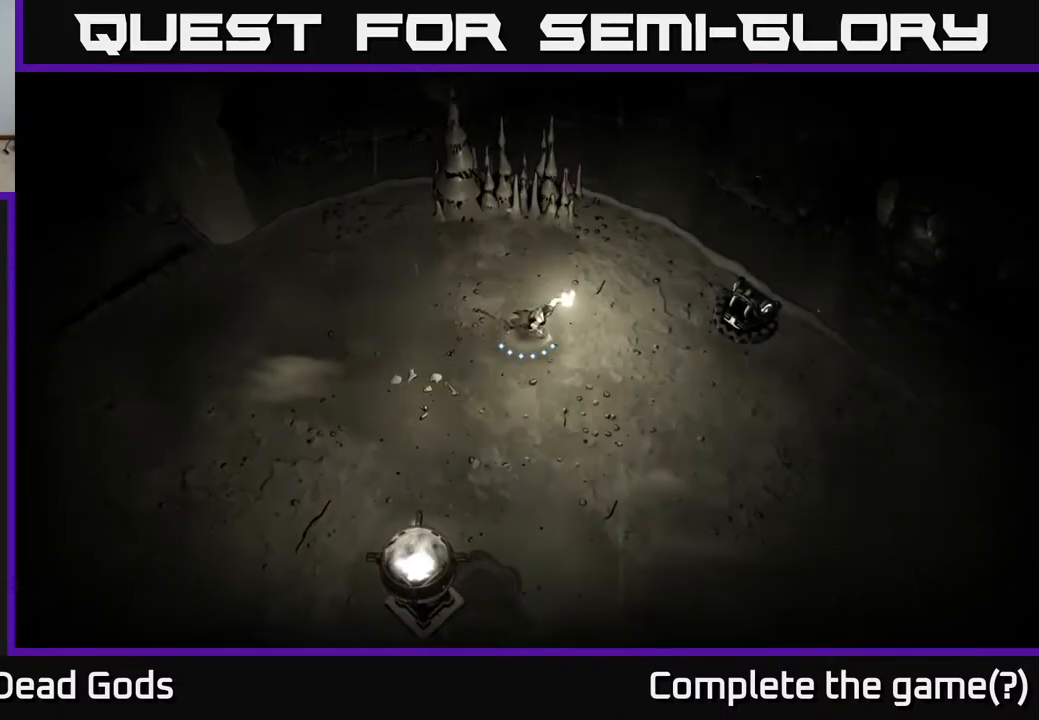
{"buttons": [], "left_stick": "left", "right_stick": "center", "events": [[483, "left_stick", "left"]]}
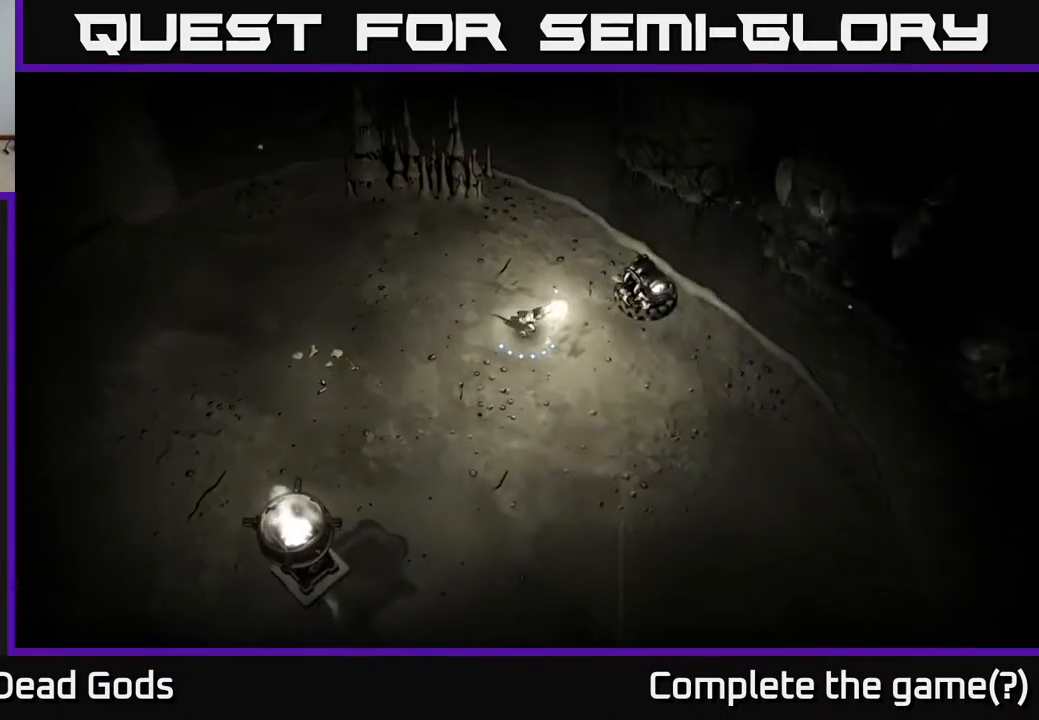
{"buttons": [], "left_stick": "left", "right_stick": "center", "events": [[67, "R2", "down"], [200, "R2", "up"]]}
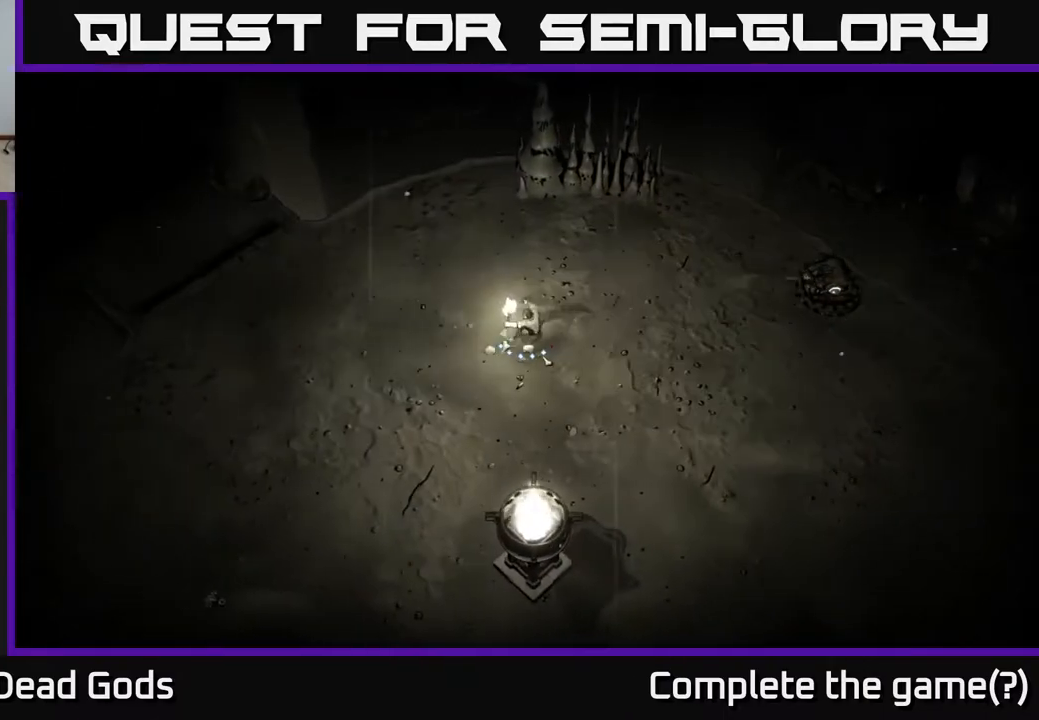
{"buttons": [], "left_stick": "left", "right_stick": "center", "events": []}
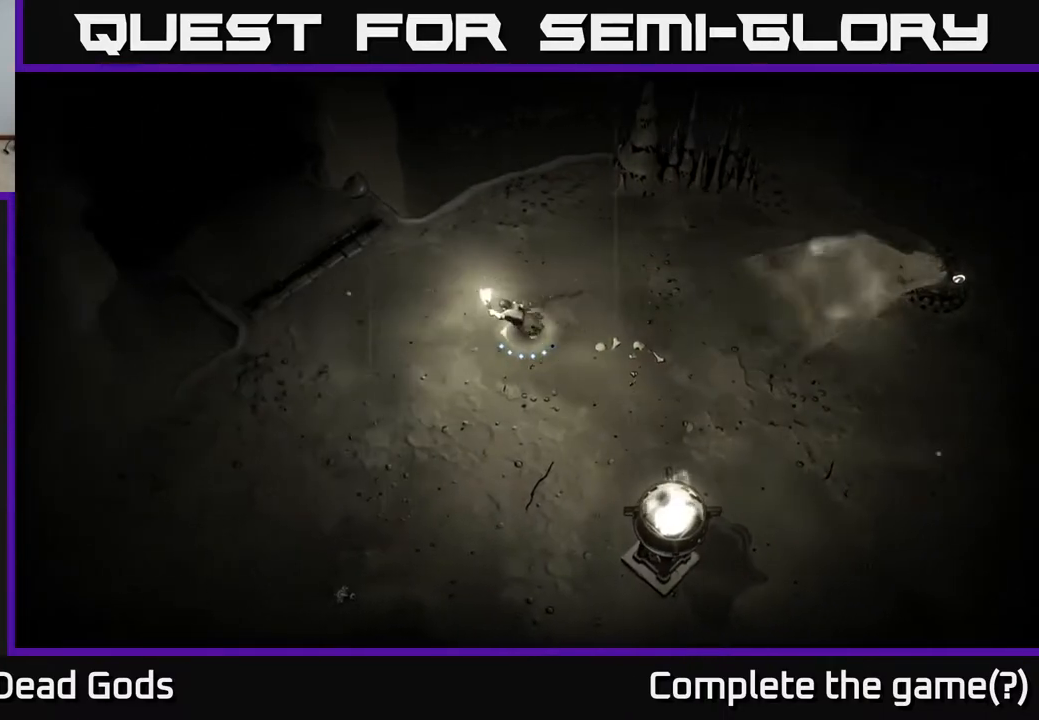
{"buttons": [], "left_stick": "left", "right_stick": "center", "events": []}
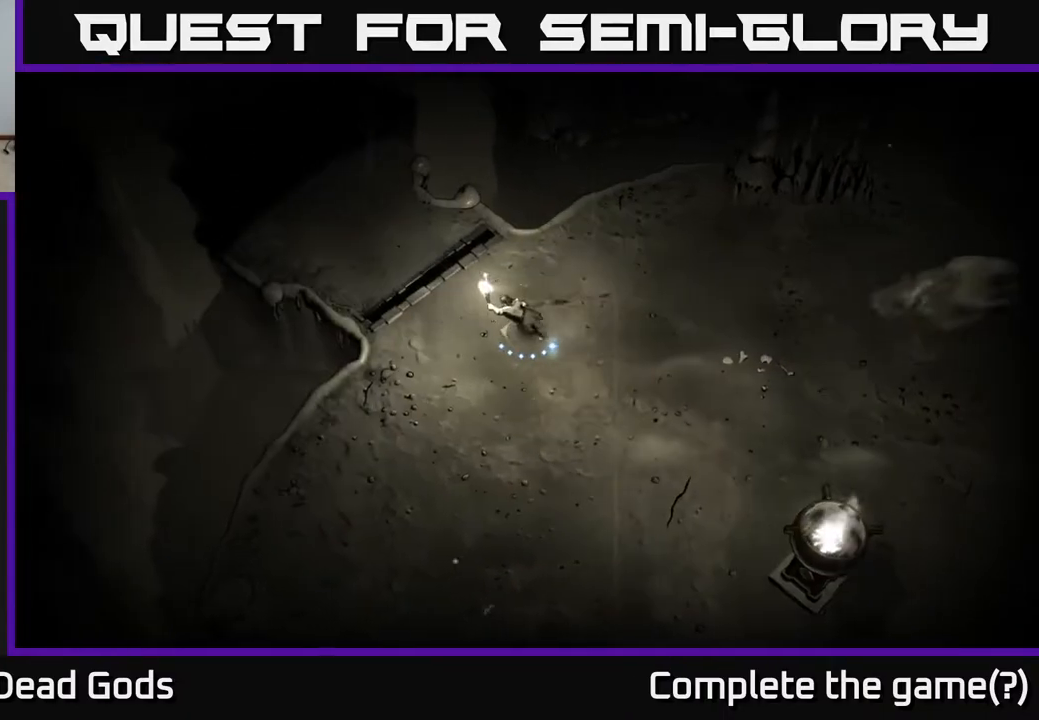
{"buttons": [], "left_stick": "up-left", "right_stick": "center", "events": [[117, "left_stick", "up-left"]]}
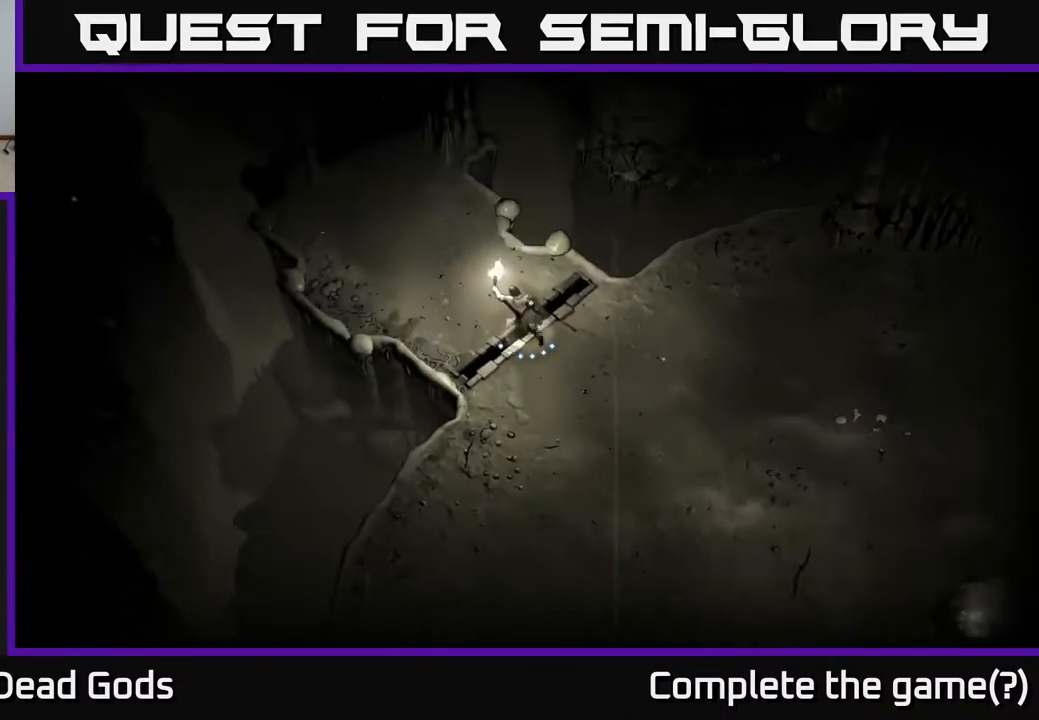
{"buttons": [], "left_stick": "up-left", "right_stick": "center", "events": []}
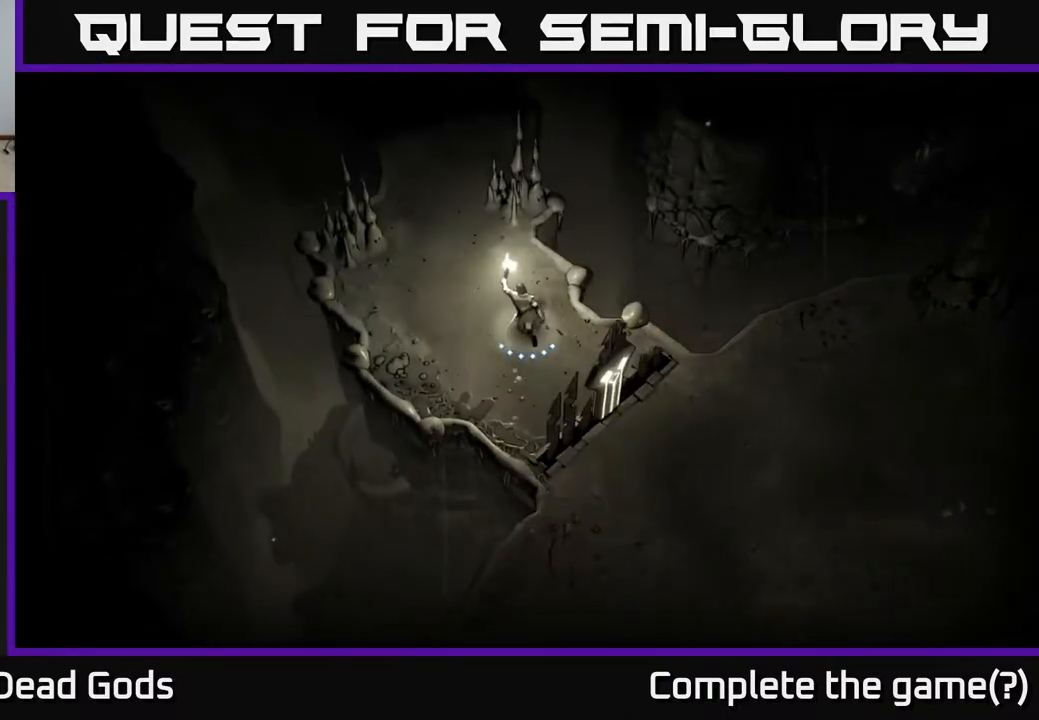
{"buttons": [], "left_stick": "up", "right_stick": "center", "events": [[483, "left_stick", "up"]]}
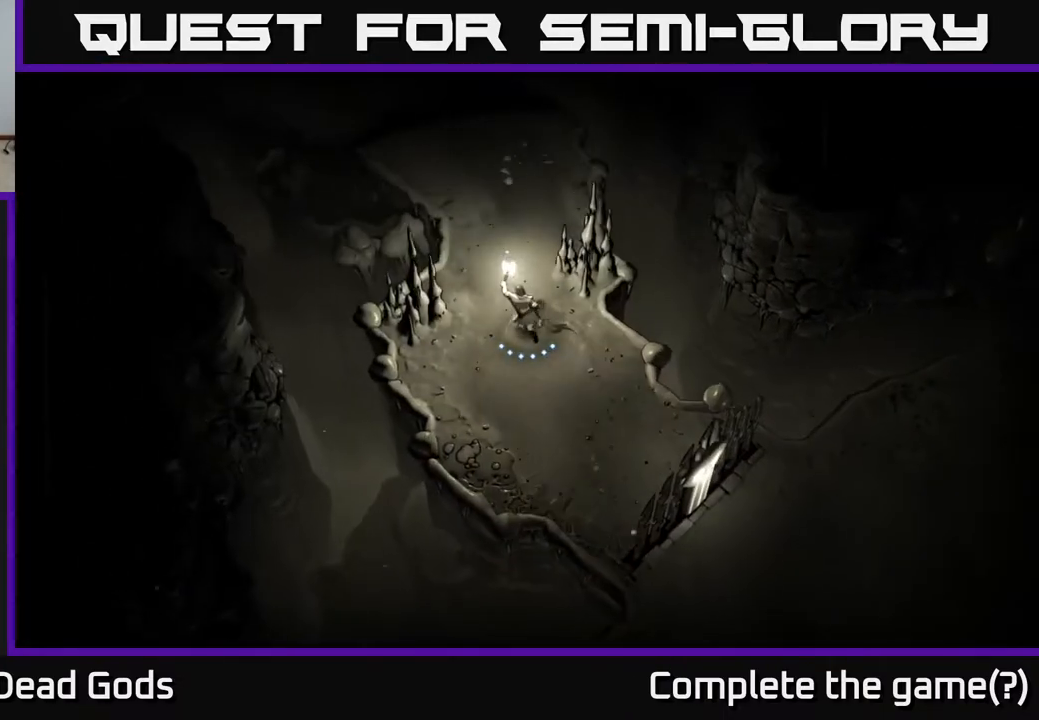
{"buttons": [], "left_stick": "up", "right_stick": "center", "events": []}
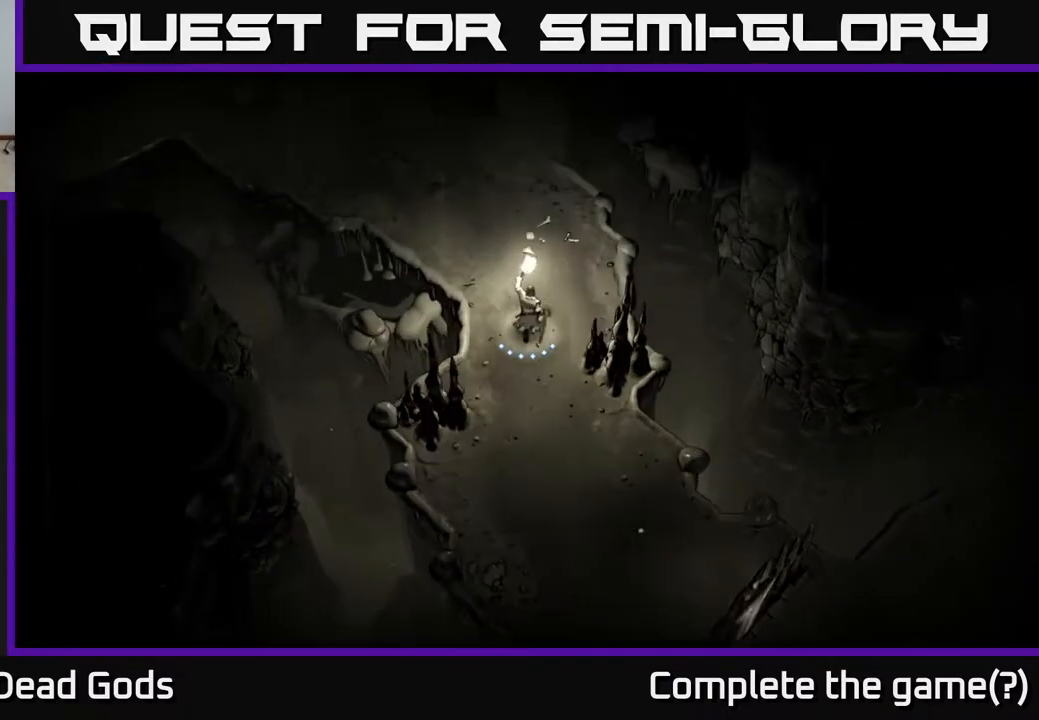
{"buttons": [], "left_stick": "up-left", "right_stick": "center", "events": [[483, "left_stick", "up-left"]]}
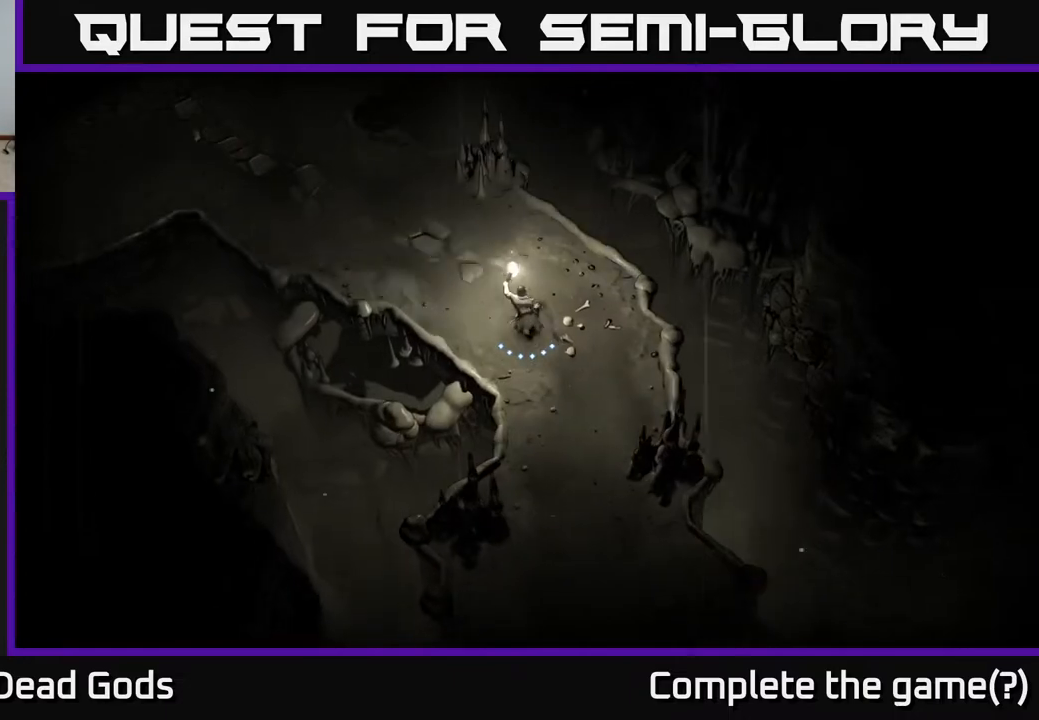
{"buttons": [], "left_stick": "up-left", "right_stick": "center", "events": []}
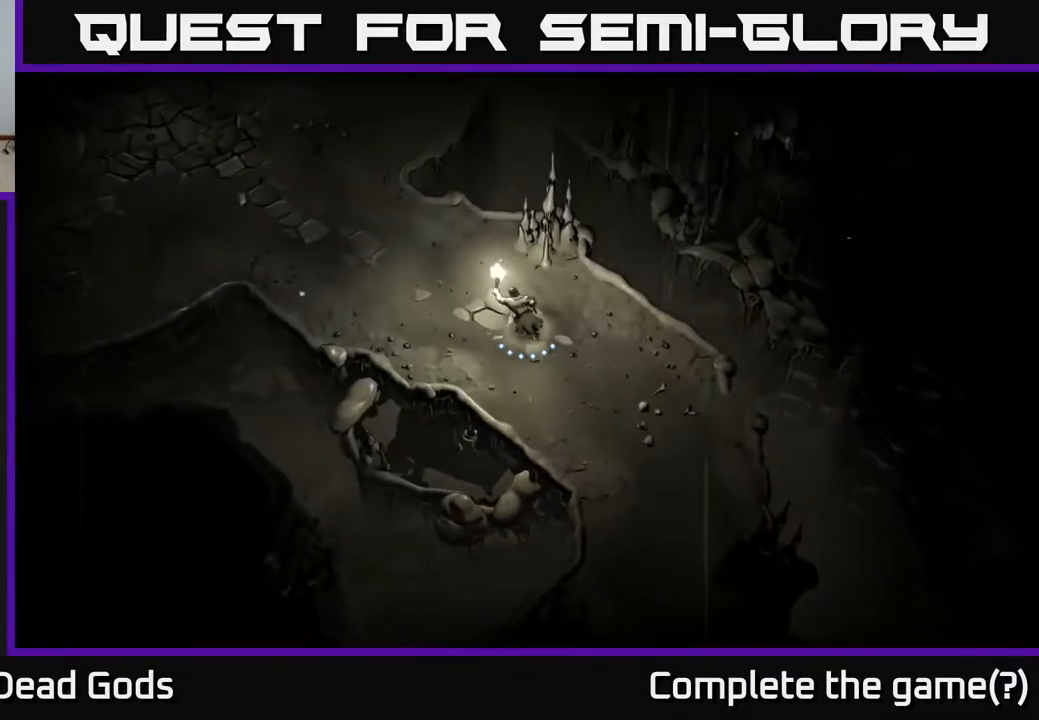
{"buttons": [], "left_stick": "left", "right_stick": "center", "events": [[333, "left_stick", "left"]]}
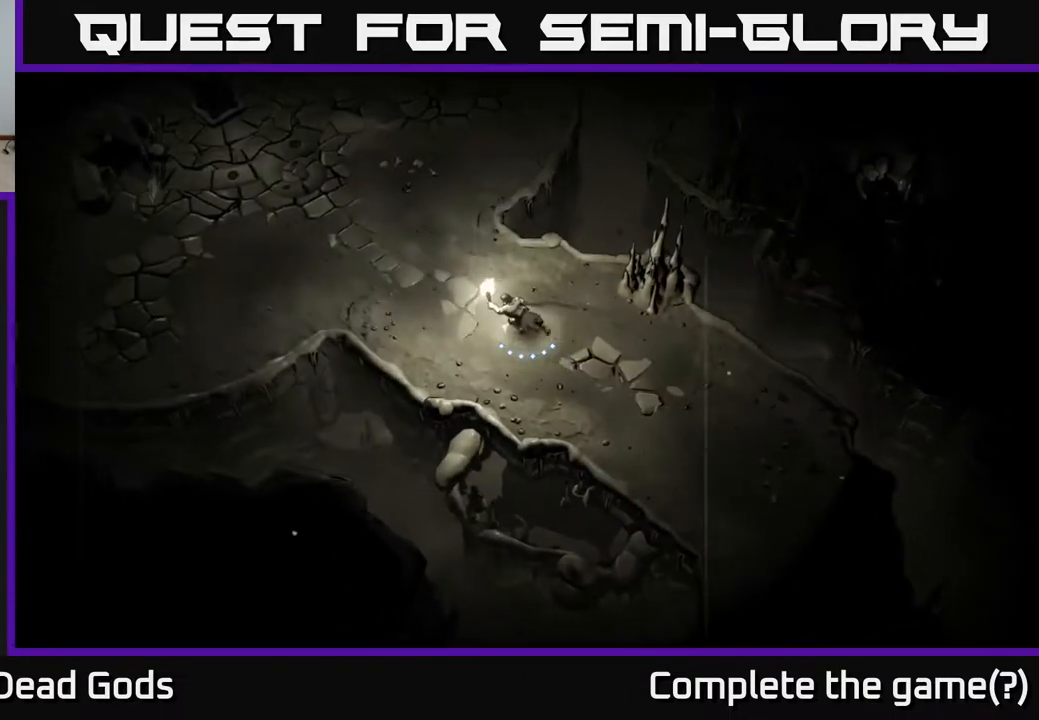
{"buttons": [], "left_stick": "up-left", "right_stick": "center", "events": [[200, "left_stick", "up-left"]]}
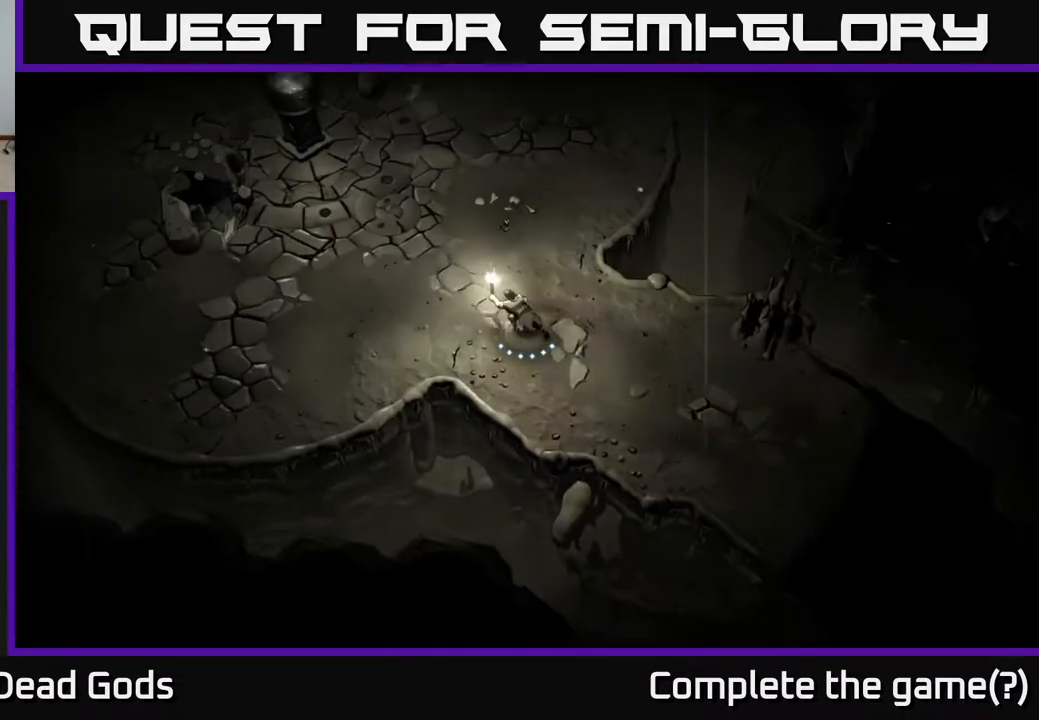
{"buttons": ["Y"], "left_stick": "up-left", "right_stick": "center", "events": [[283, "Y", "down"]]}
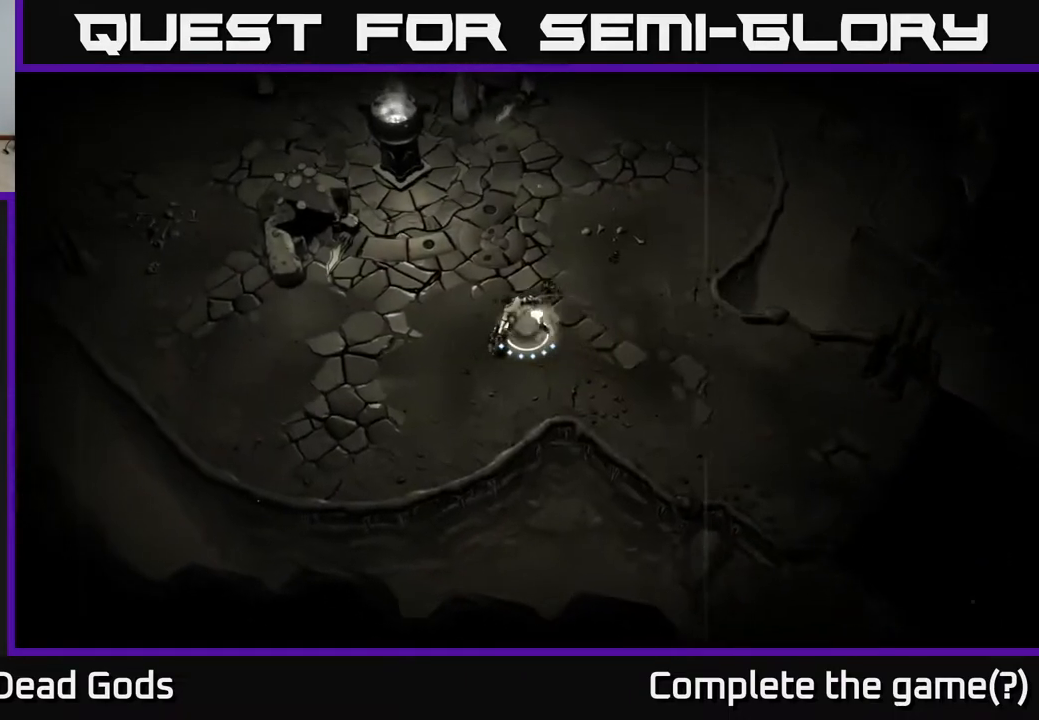
{"buttons": [], "left_stick": "up-left", "right_stick": "center", "events": [[350, "Y", "up"]]}
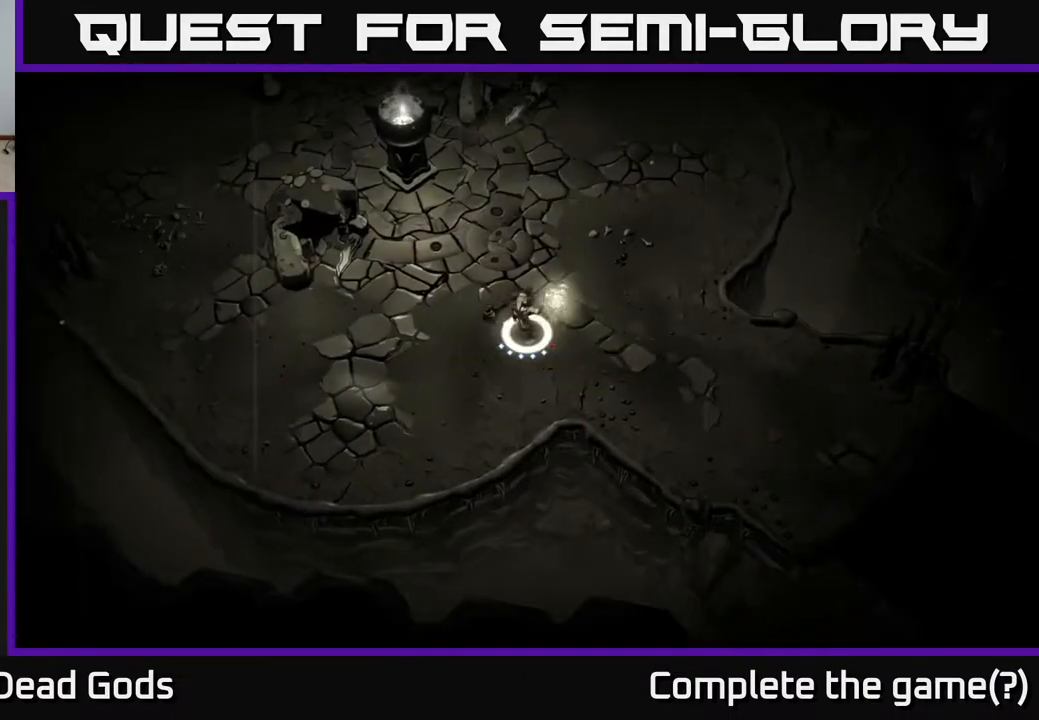
{"buttons": [], "left_stick": "center", "right_stick": "center", "events": [[383, "left_stick", "center"]]}
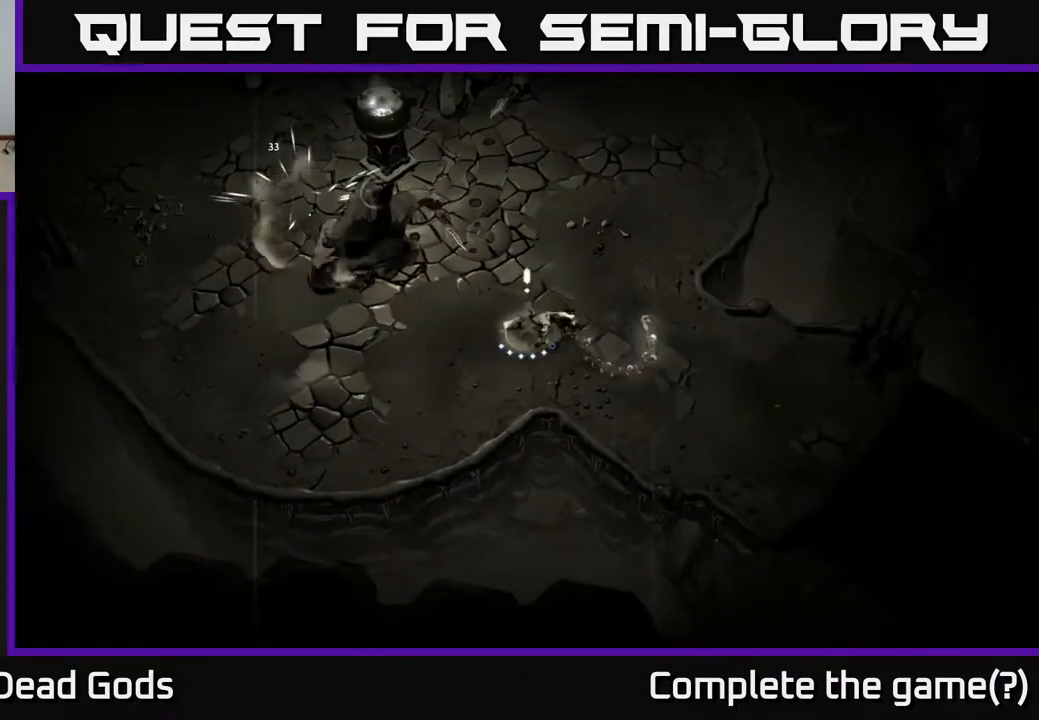
{"buttons": ["B"], "left_stick": "center", "right_stick": "center", "events": [[17, "B", "down"]]}
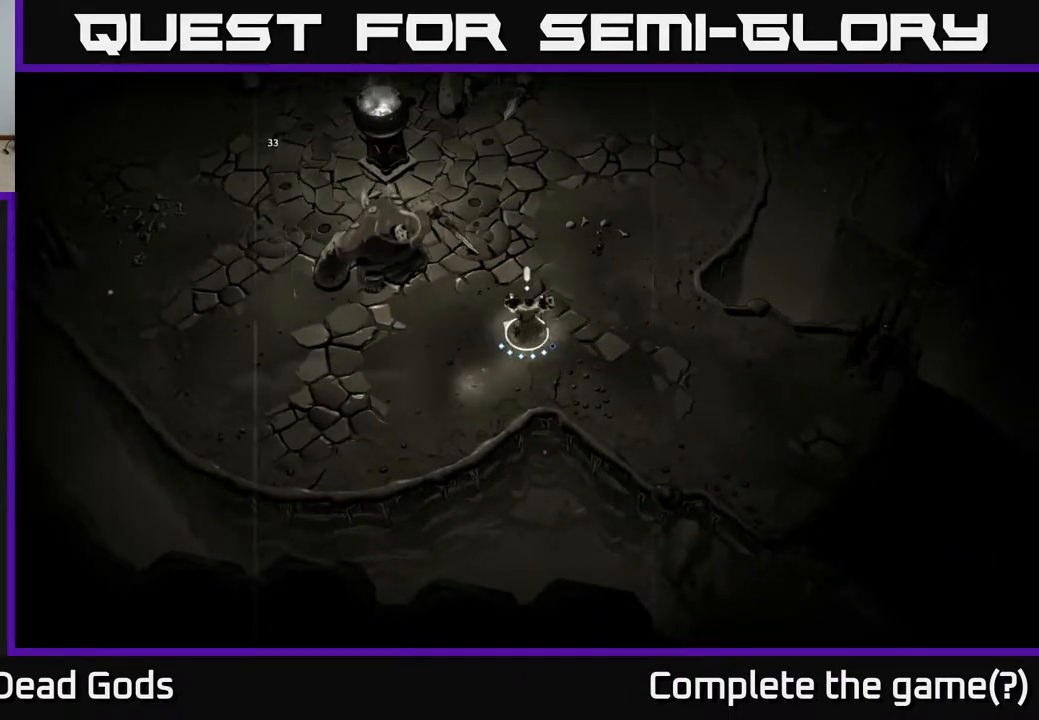
{"buttons": [], "left_stick": "center", "right_stick": "center", "events": [[150, "B", "up"]]}
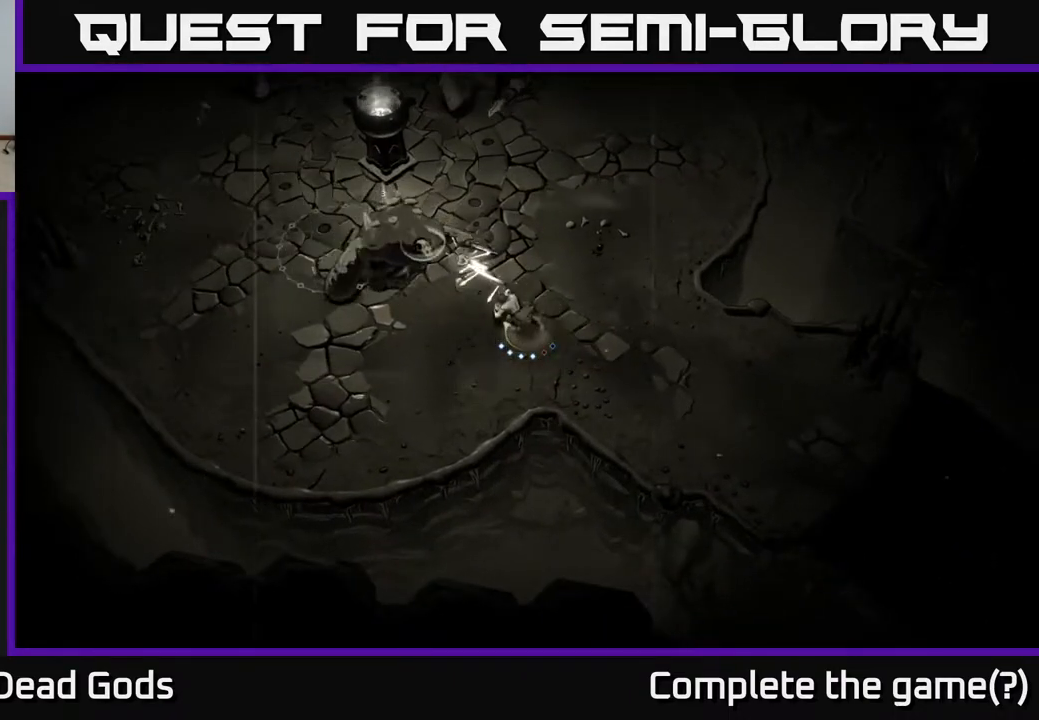
{"buttons": [], "left_stick": "center", "right_stick": "center", "events": []}
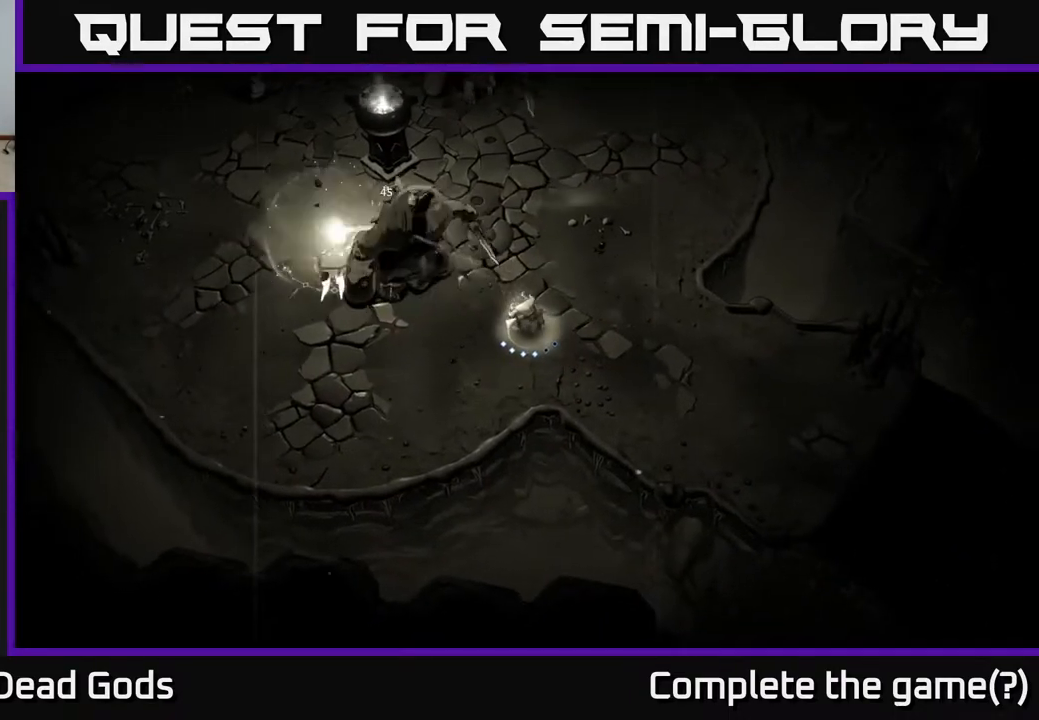
{"buttons": [], "left_stick": "left", "right_stick": "center", "events": [[67, "left_stick", "left"]]}
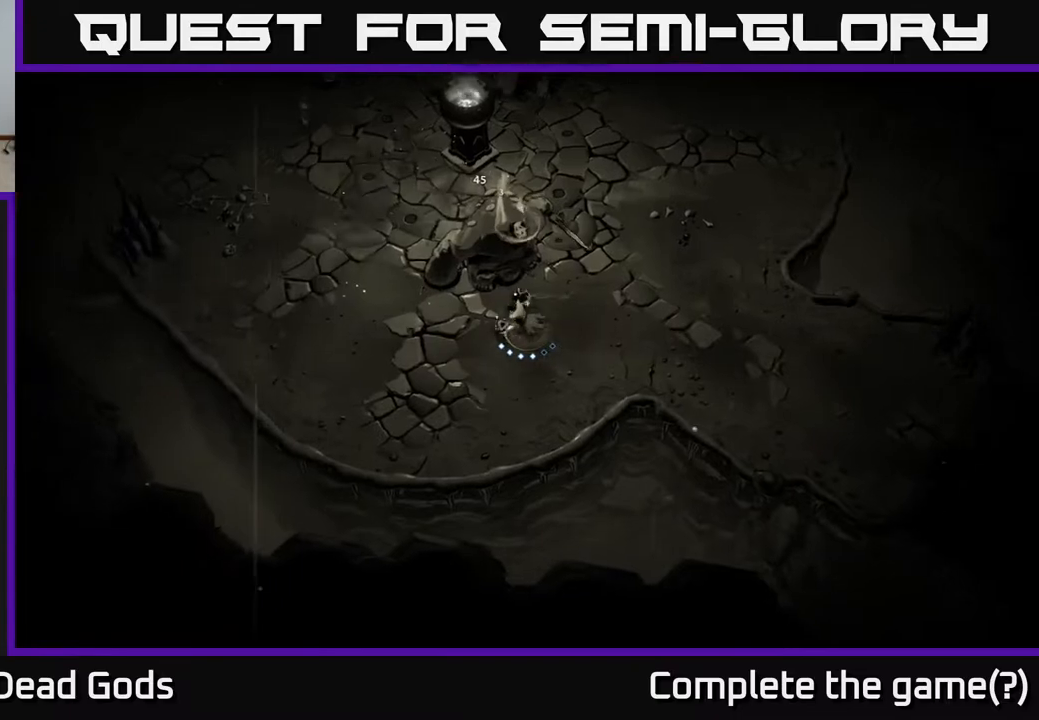
{"buttons": [], "left_stick": "up", "right_stick": "center", "events": [[33, "X", "down"], [67, "left_stick", "up"], [100, "X", "up"], [183, "X", "down"], [250, "X", "up"]]}
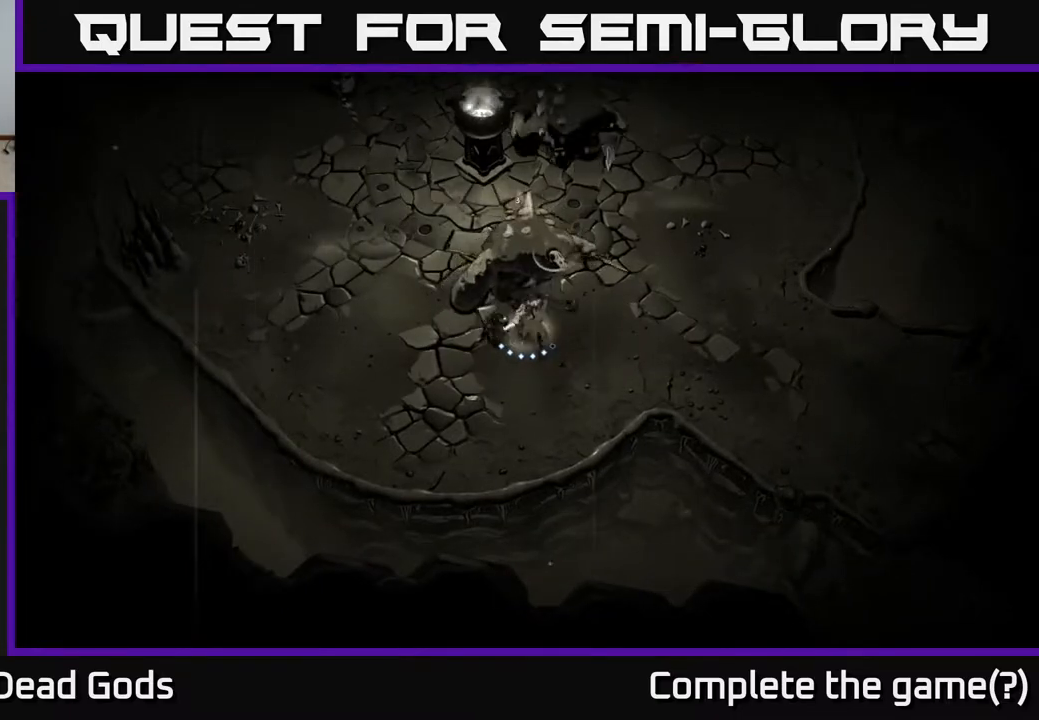
{"buttons": [], "left_stick": "up", "right_stick": "center", "events": [[117, "X", "down"], [333, "X", "up"]]}
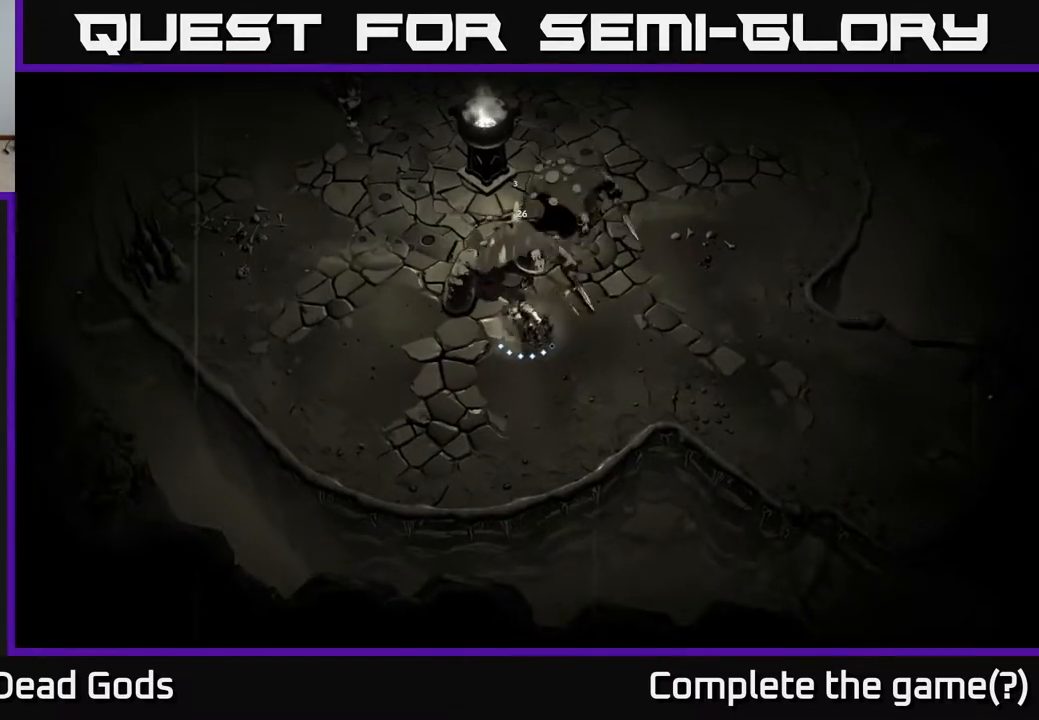
{"buttons": [], "left_stick": "up", "right_stick": "center", "events": [[150, "X", "down"], [367, "X", "up"]]}
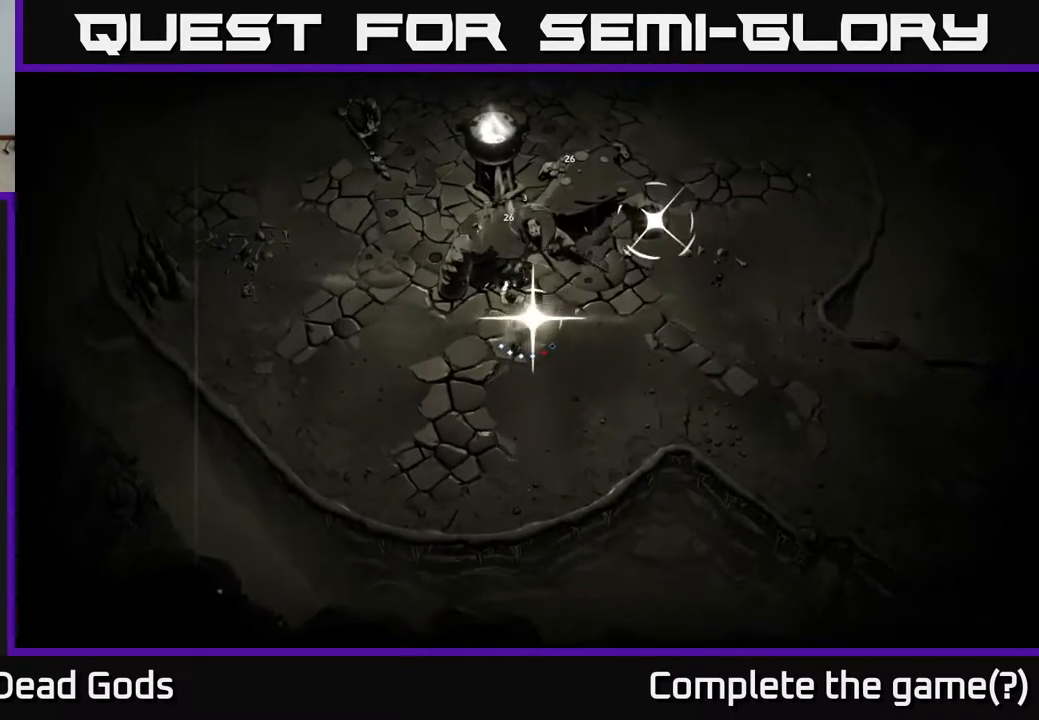
{"buttons": ["R2"], "left_stick": "left", "right_stick": "center", "events": [[300, "left_stick", "left"], [333, "R2", "down"]]}
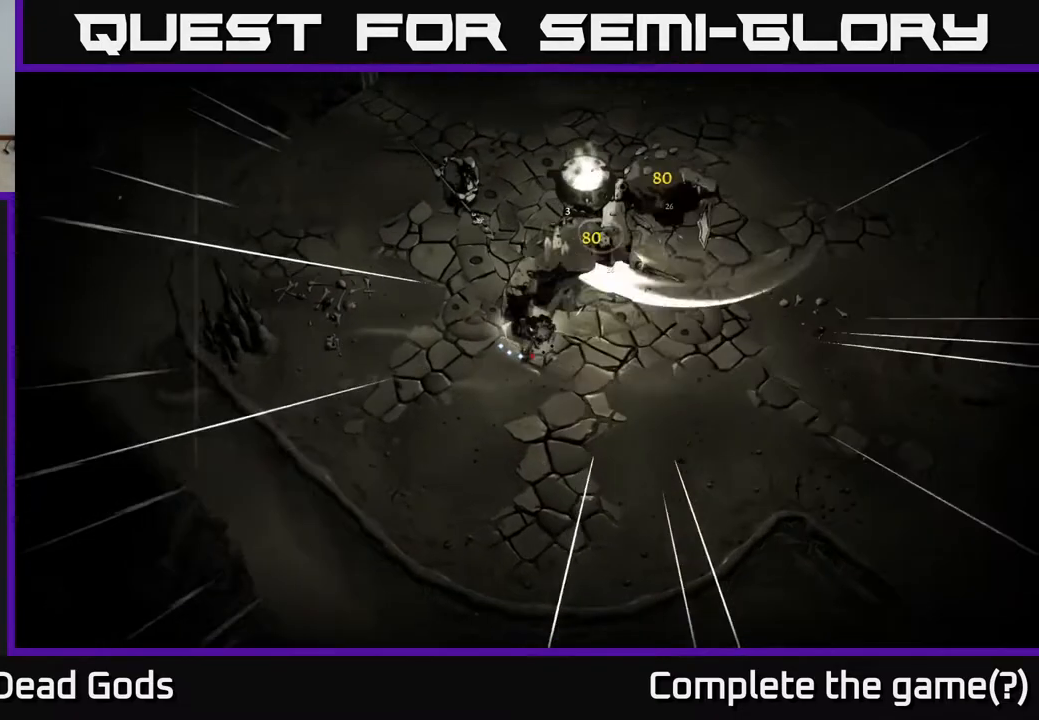
{"buttons": [], "left_stick": "left", "right_stick": "center", "events": [[117, "R2", "up"]]}
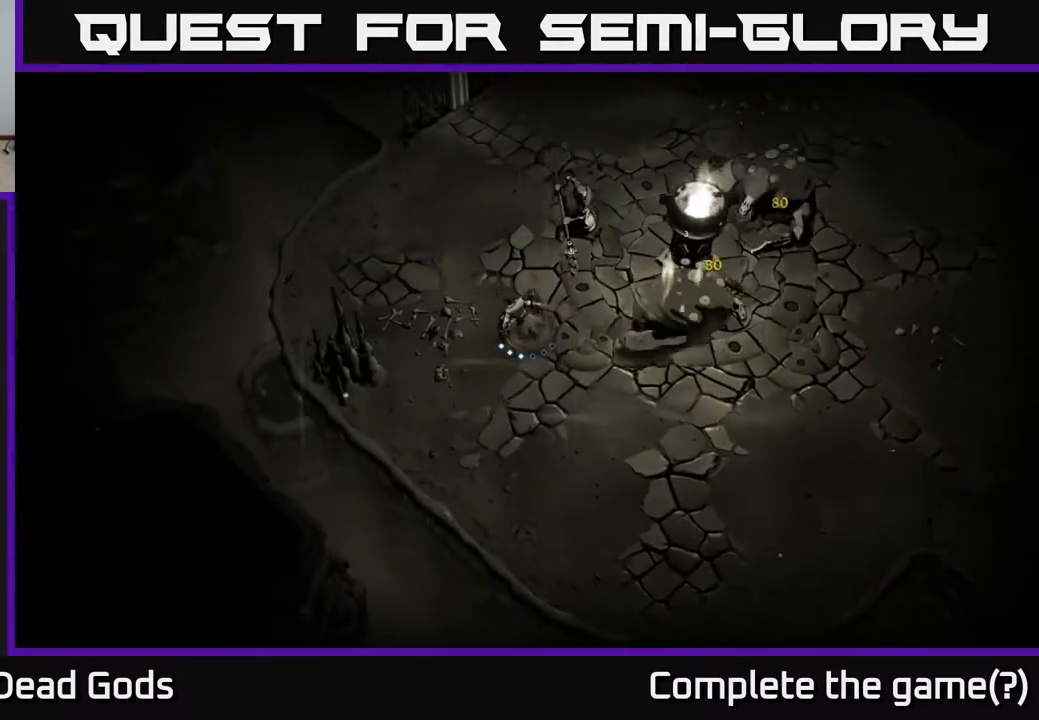
{"buttons": [], "left_stick": "up-left", "right_stick": "center", "events": [[100, "left_stick", "up-left"]]}
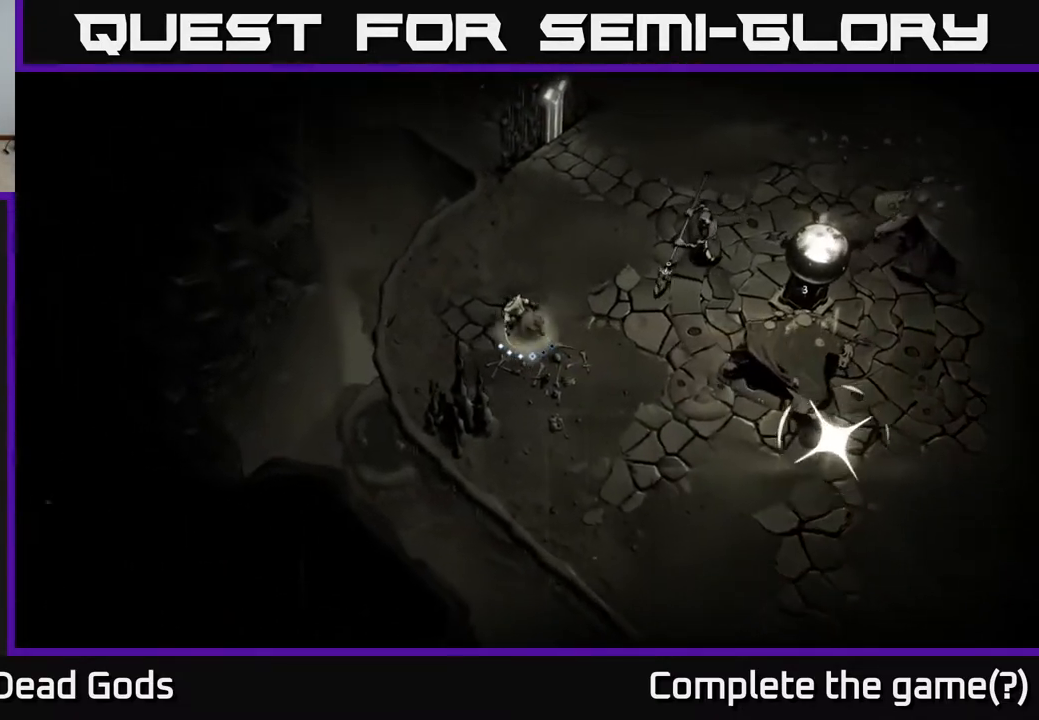
{"buttons": ["Y"], "left_stick": "up-right", "right_stick": "center", "events": [[467, "Y", "down"], [500, "left_stick", "up-right"]]}